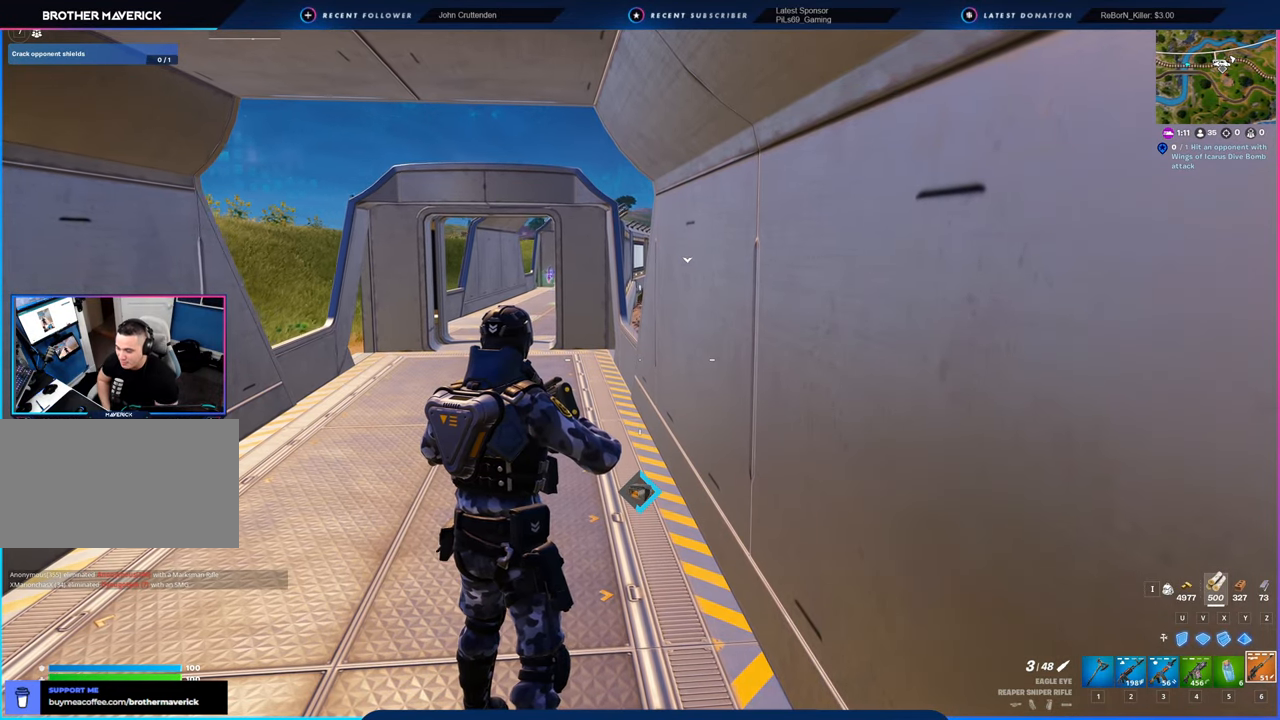
Gameplay with keyboard and mouse; each line is a JSON object with the keys and mouse buttons held at the frame after it. "events" lists presses ("down") and releases ("up") of "1", "2", "3", "4", "5", "6", "a", "alt", "c", "caps_lock", "ctrl", "d", "e", "f", "g", "n", "p", "q", "r", "s", "shift", "space", "t", "tab", "u", "v", "w", "x", "y", "z", "mouse_left", "mouse_wheel" and "mouse_right" between this image and that frame as [ms after this image, input, new state], when the widget could be followed in between. "mouse_left", "mouse_wheel", "mouse_right" = the "left", "wheel", "right" buttons of the "mouse" list. No other keys are recorded. "wheel" means that the mouse wheel is clicked or scrolled. "mouse_move" is the direction in which the mouse moves at that frame (one of eight, or "still"), when it could be read.
{"keys": [], "mouse": [], "mouse_move": "still", "events": []}
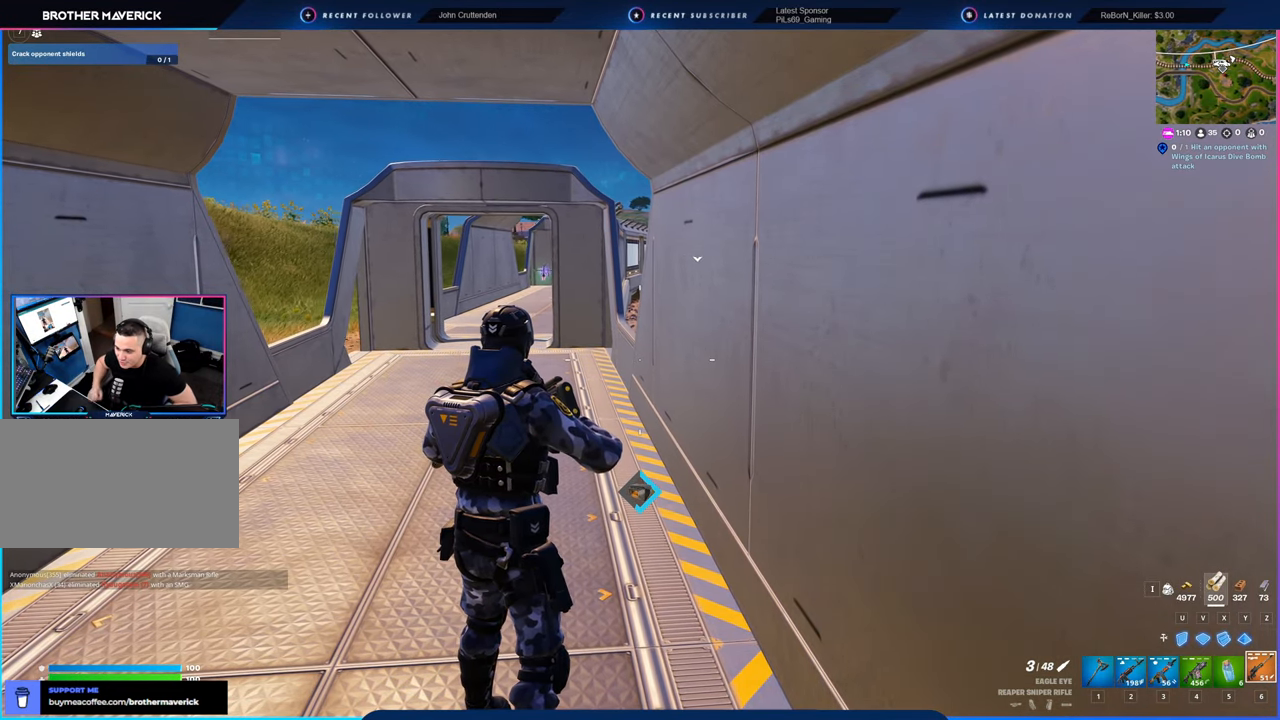
{"keys": [], "mouse": [], "mouse_move": "up", "events": []}
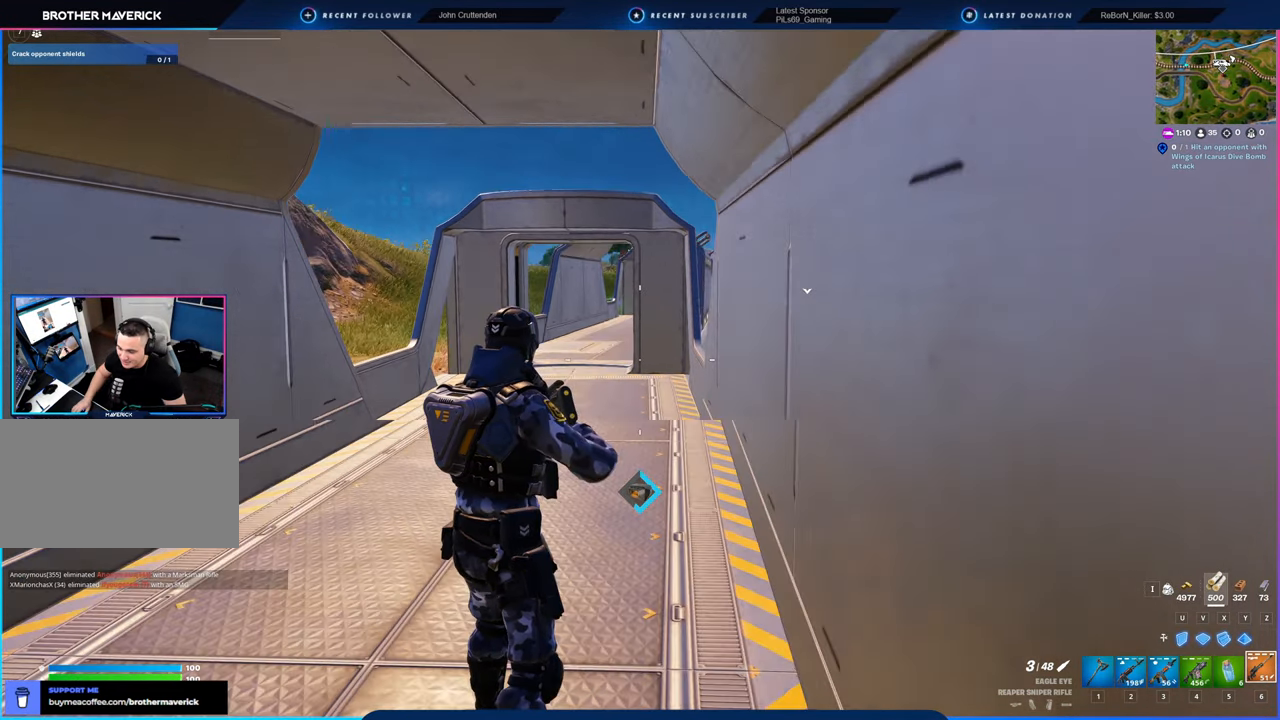
{"keys": [], "mouse": [], "mouse_move": "still", "events": []}
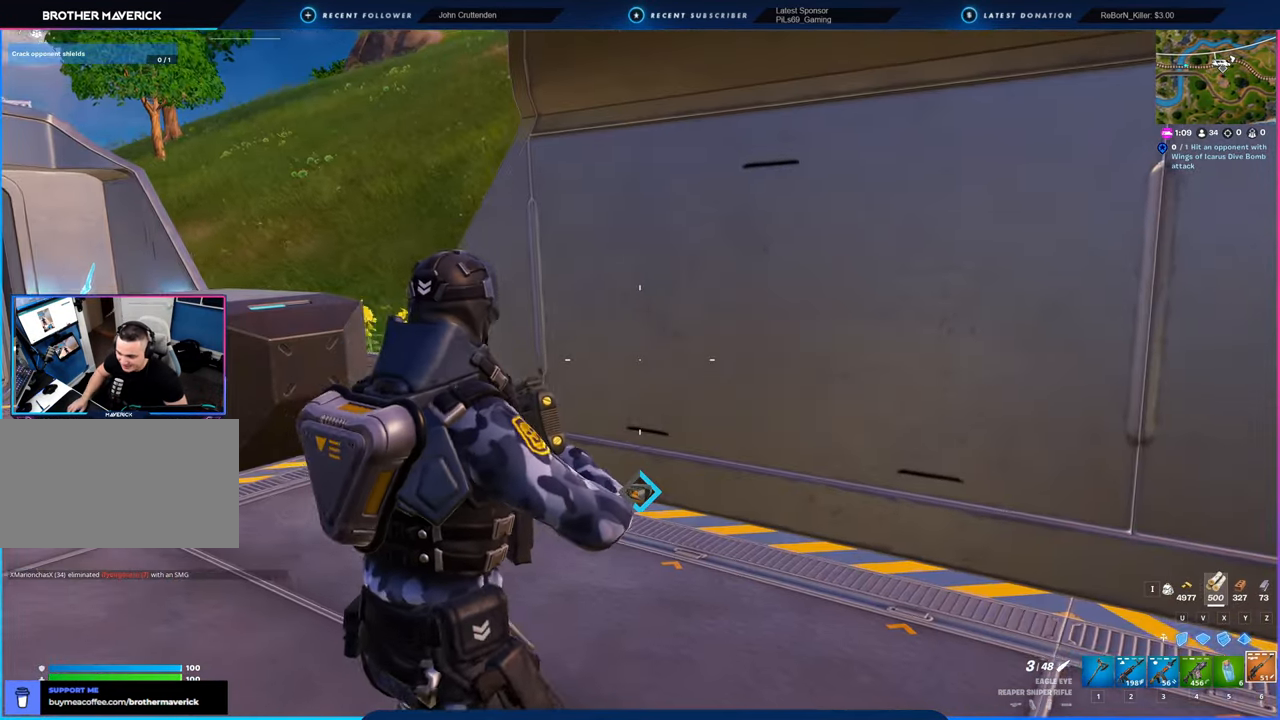
{"keys": [], "mouse": [], "mouse_move": "still", "events": []}
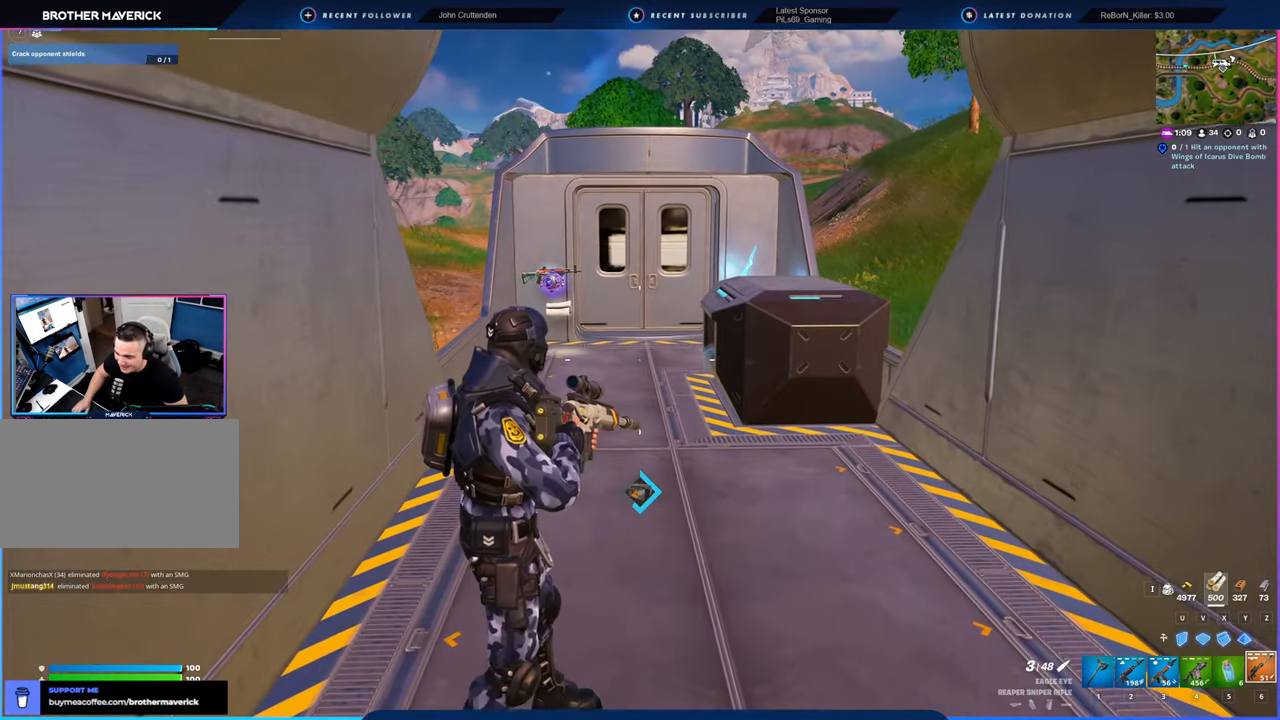
{"keys": [], "mouse": [], "mouse_move": "still", "events": []}
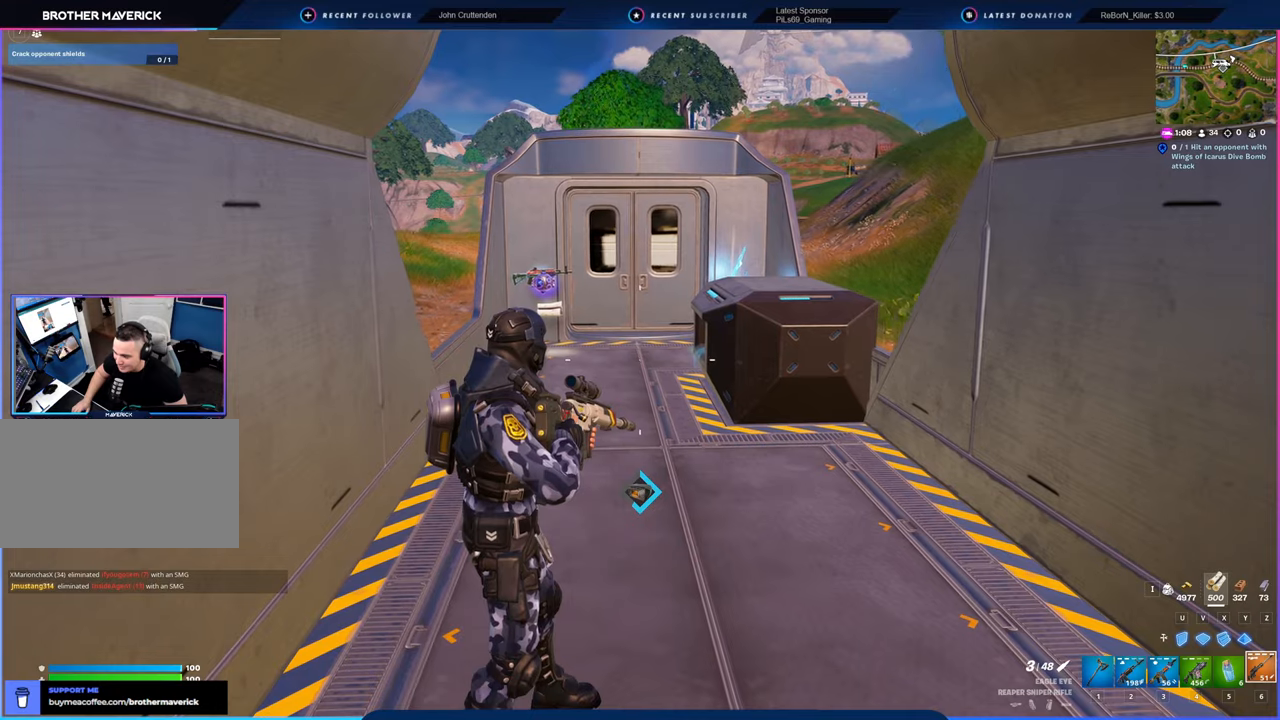
{"keys": [], "mouse": [], "mouse_move": "still", "events": []}
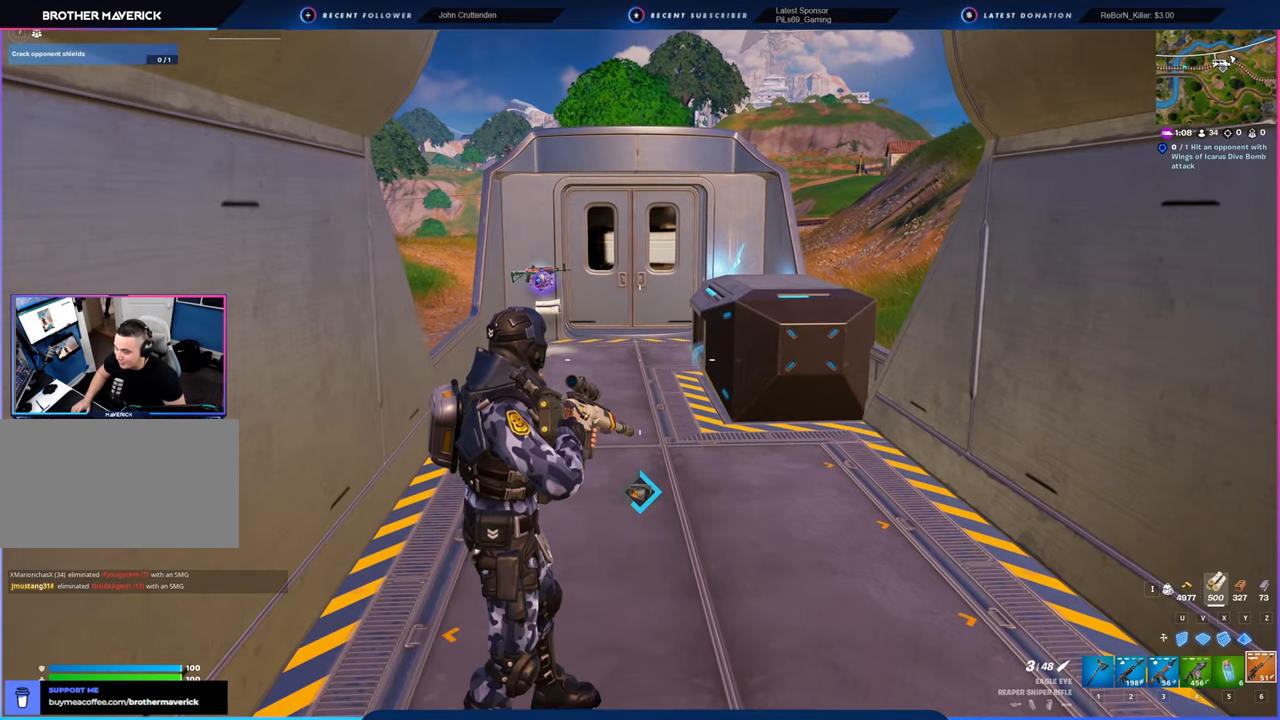
{"keys": [], "mouse": [], "mouse_move": "still", "events": []}
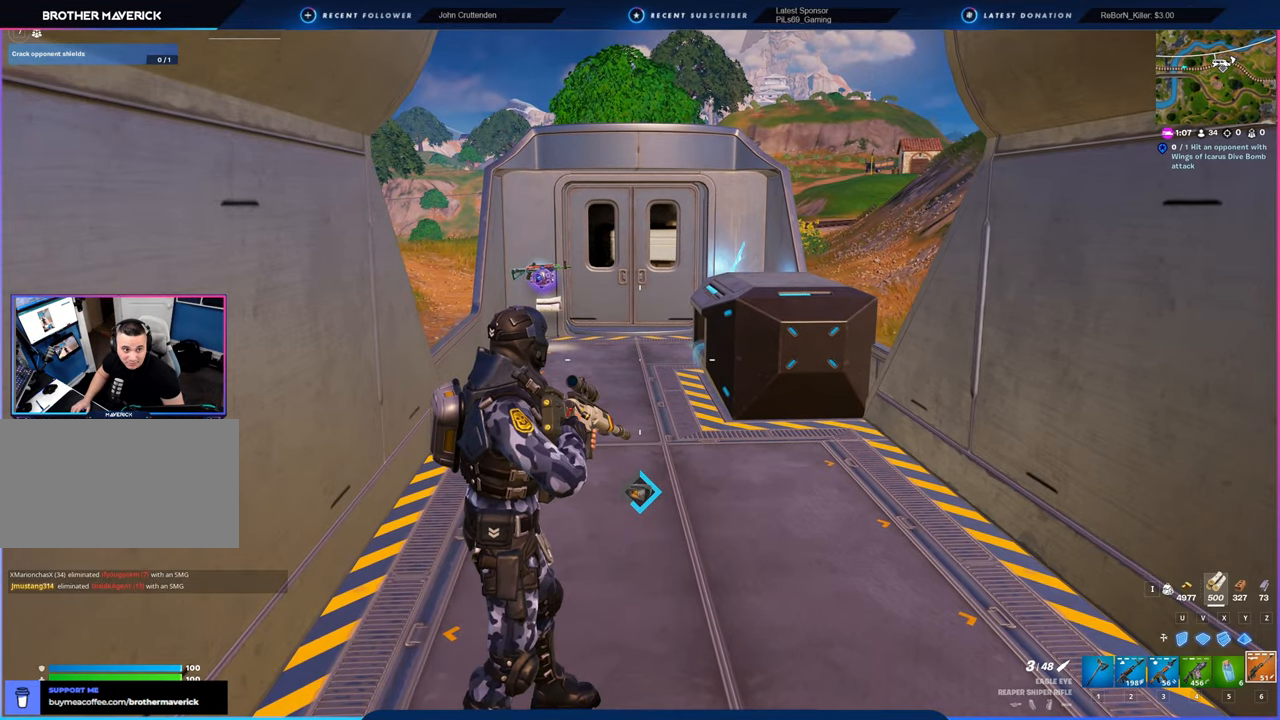
{"keys": [], "mouse": [], "mouse_move": "still", "events": []}
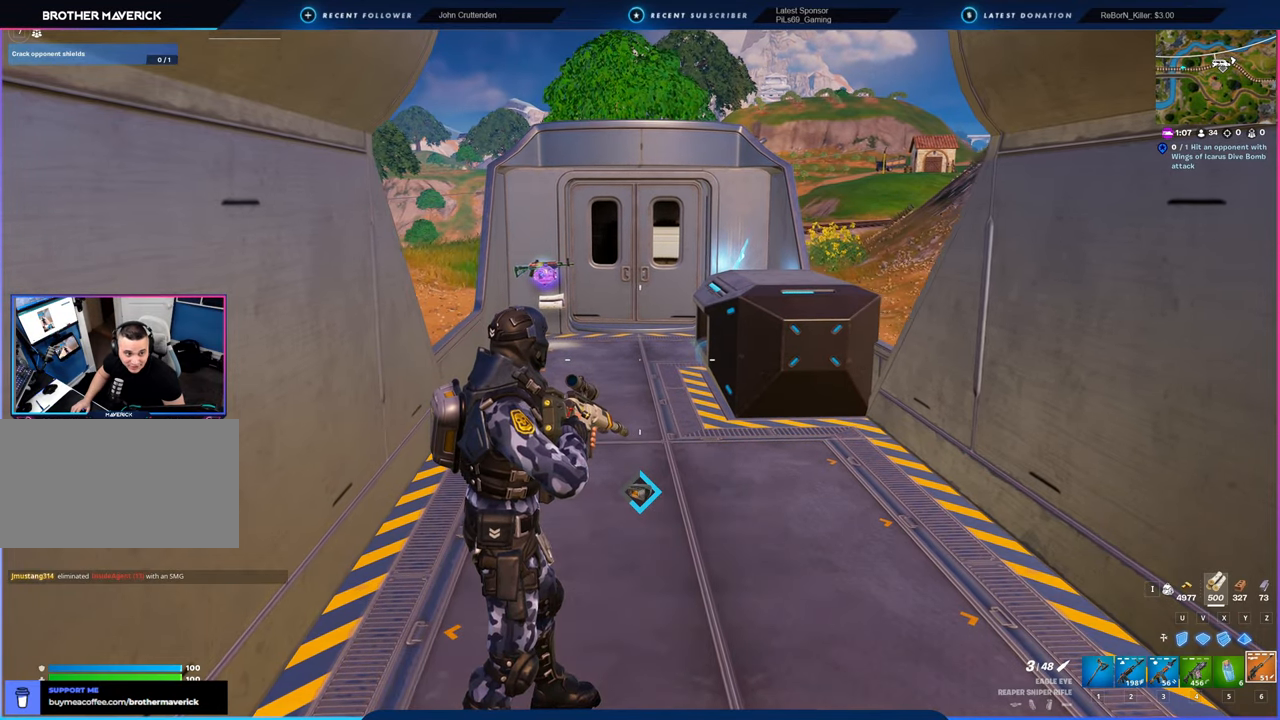
{"keys": [], "mouse": [], "mouse_move": "still", "events": []}
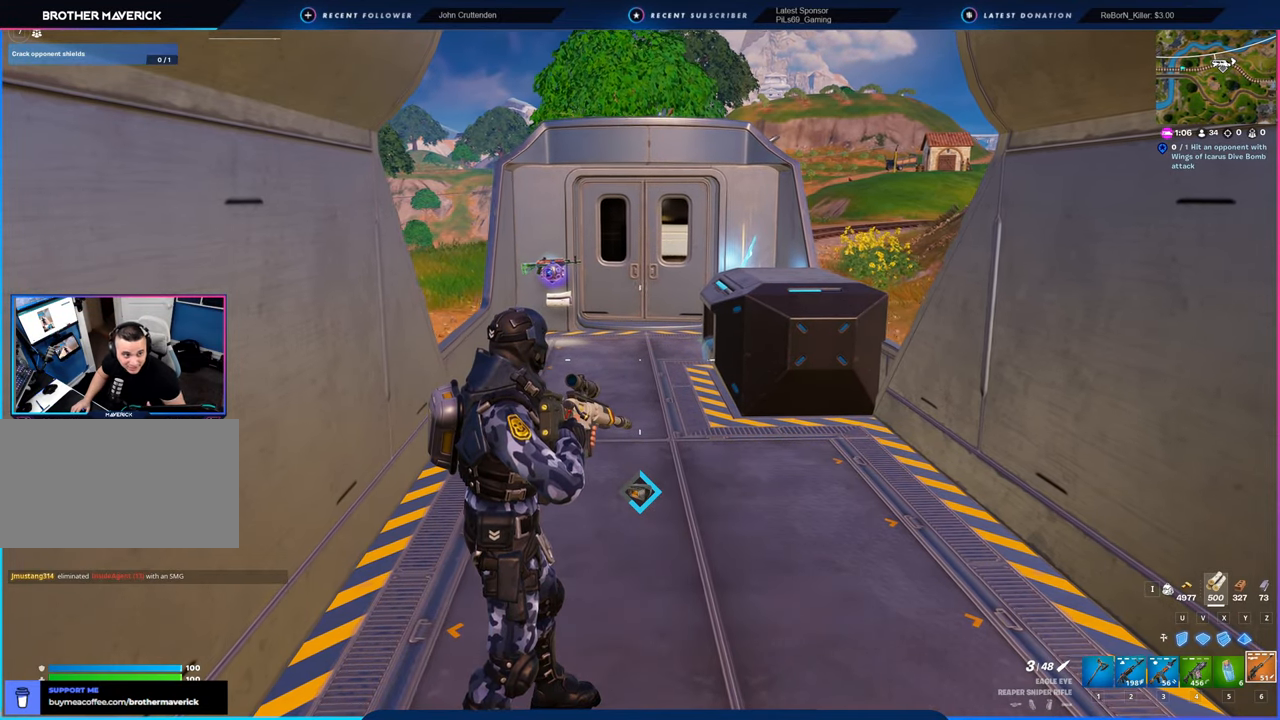
{"keys": [], "mouse": [], "mouse_move": "still", "events": []}
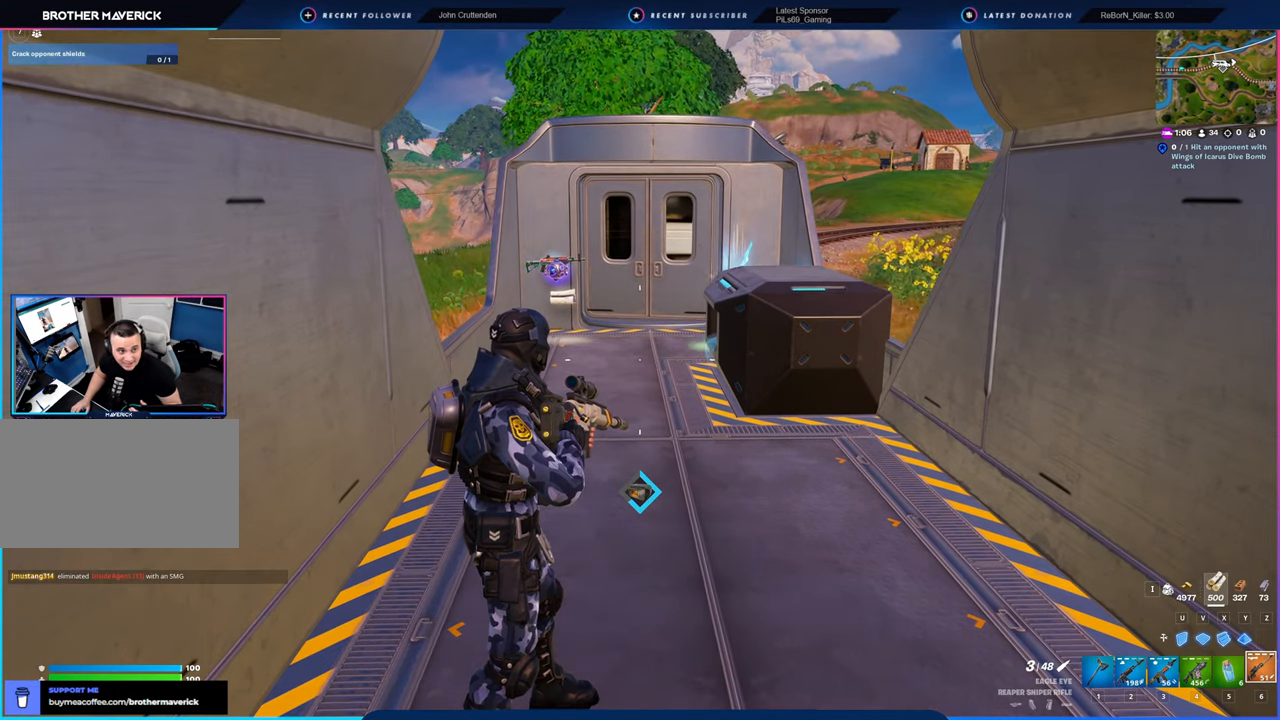
{"keys": [], "mouse": [], "mouse_move": "still", "events": []}
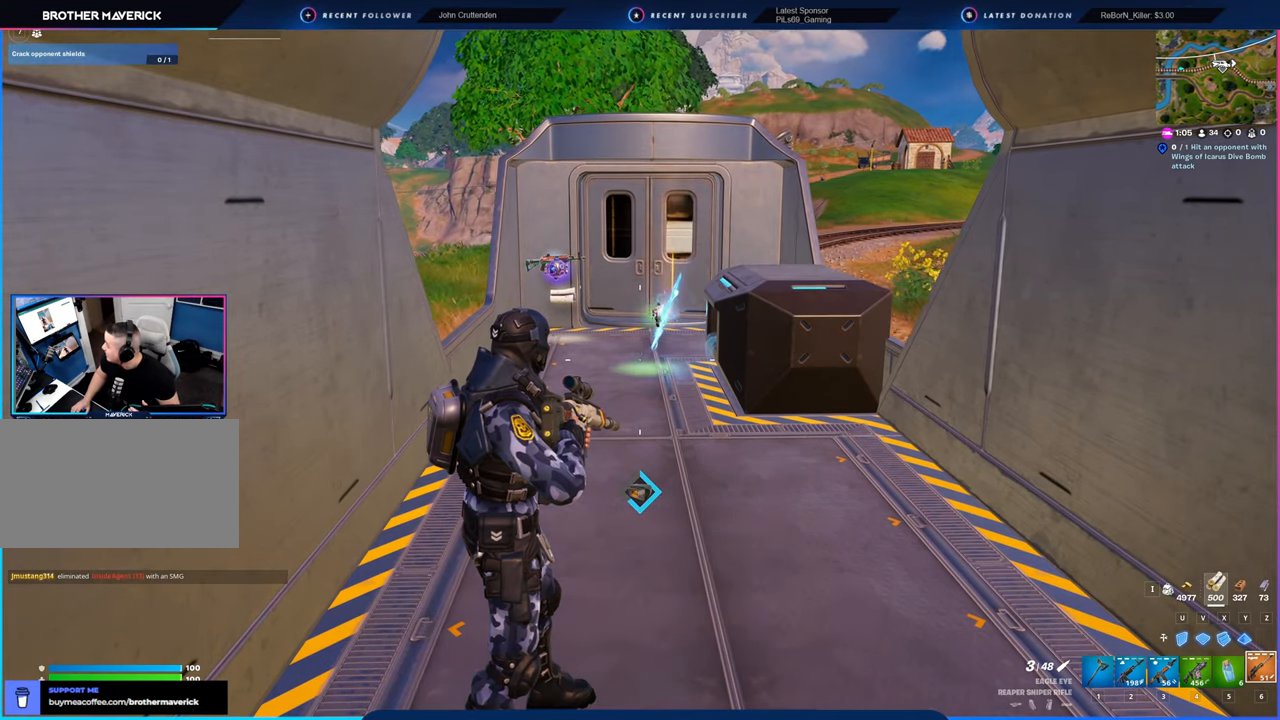
{"keys": [], "mouse": [], "mouse_move": "still", "events": []}
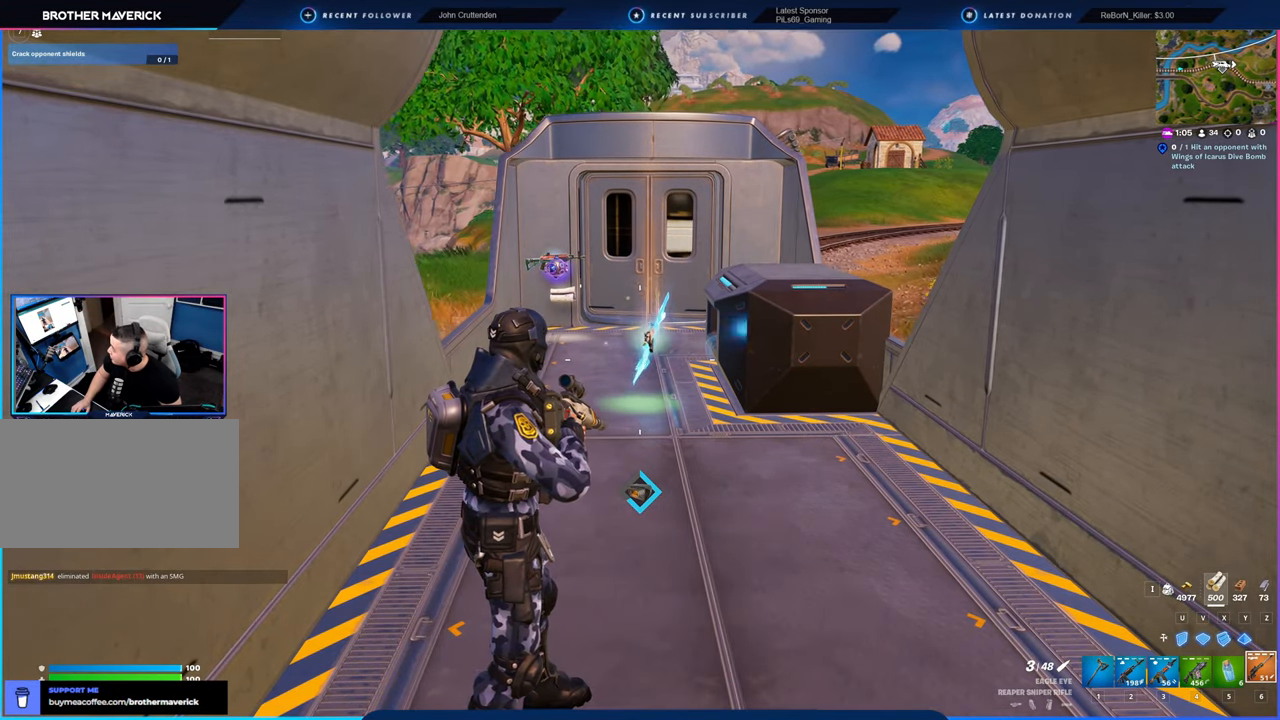
{"keys": [], "mouse": [], "mouse_move": "still", "events": []}
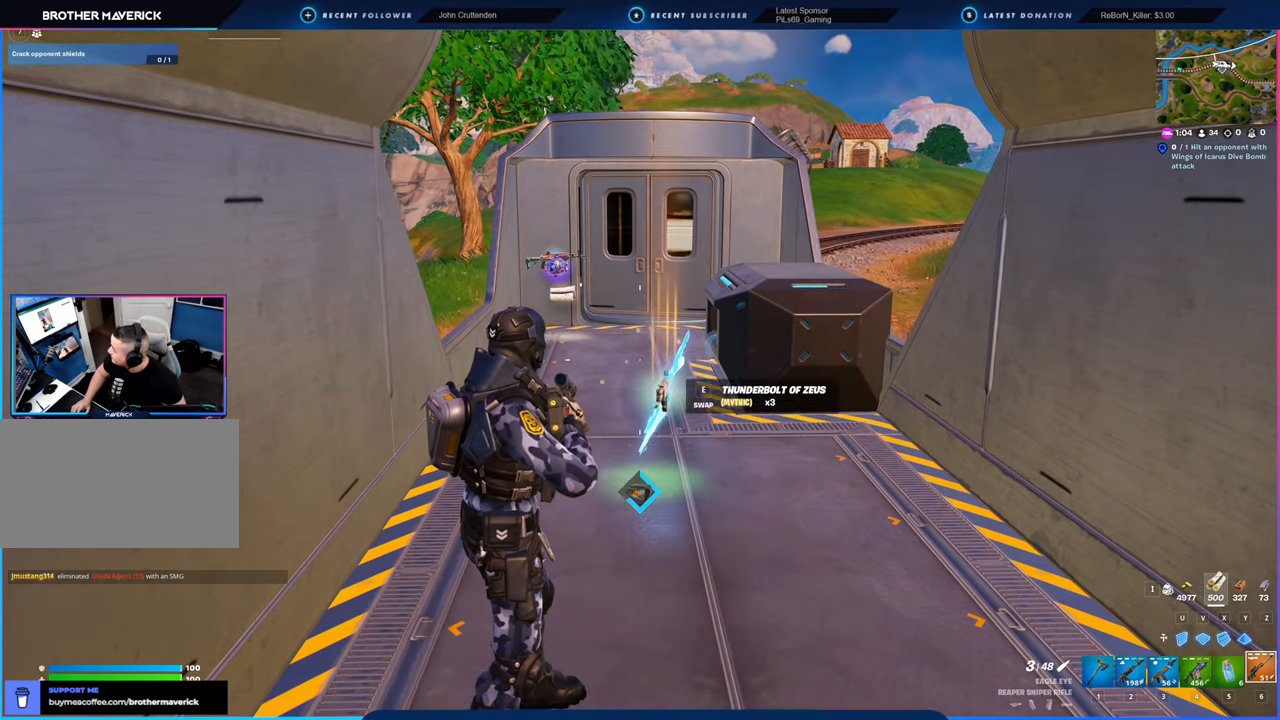
{"keys": ["a"], "mouse": [], "mouse_move": "still", "events": [[466, "a", "down"]]}
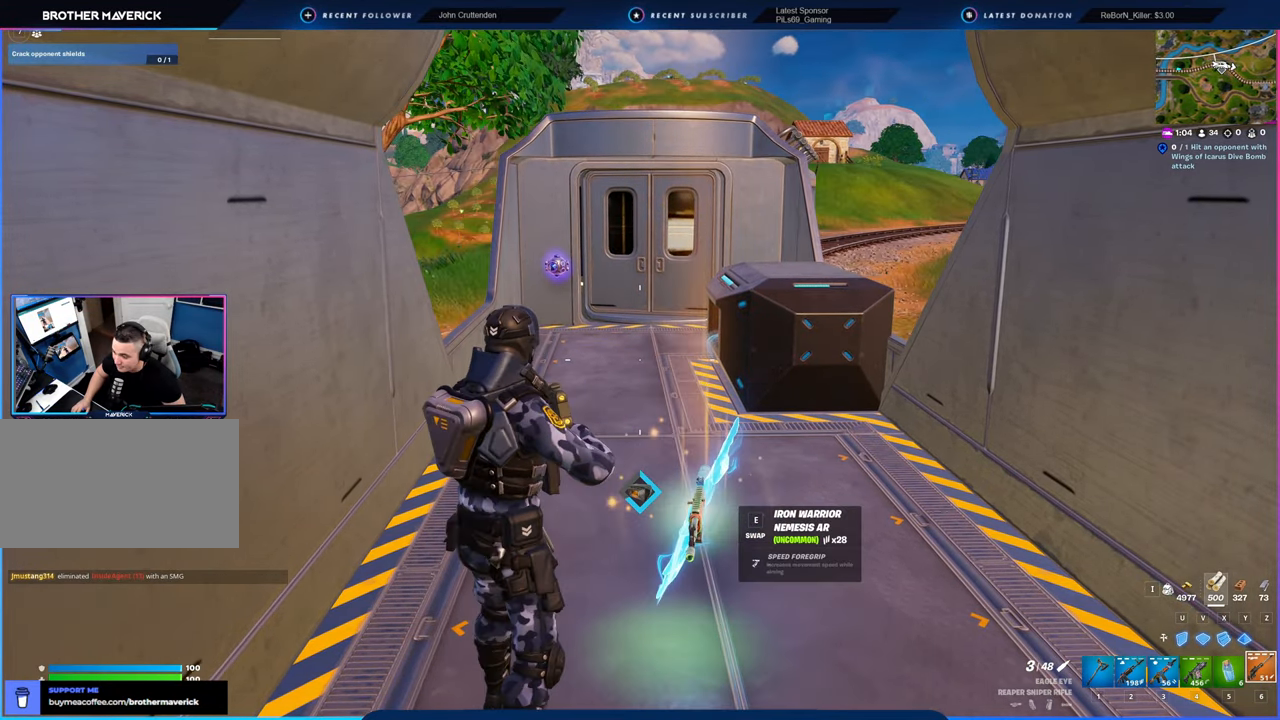
{"keys": ["w"], "mouse": [], "mouse_move": "still", "events": [[50, "w", "down"], [183, "a", "up"]]}
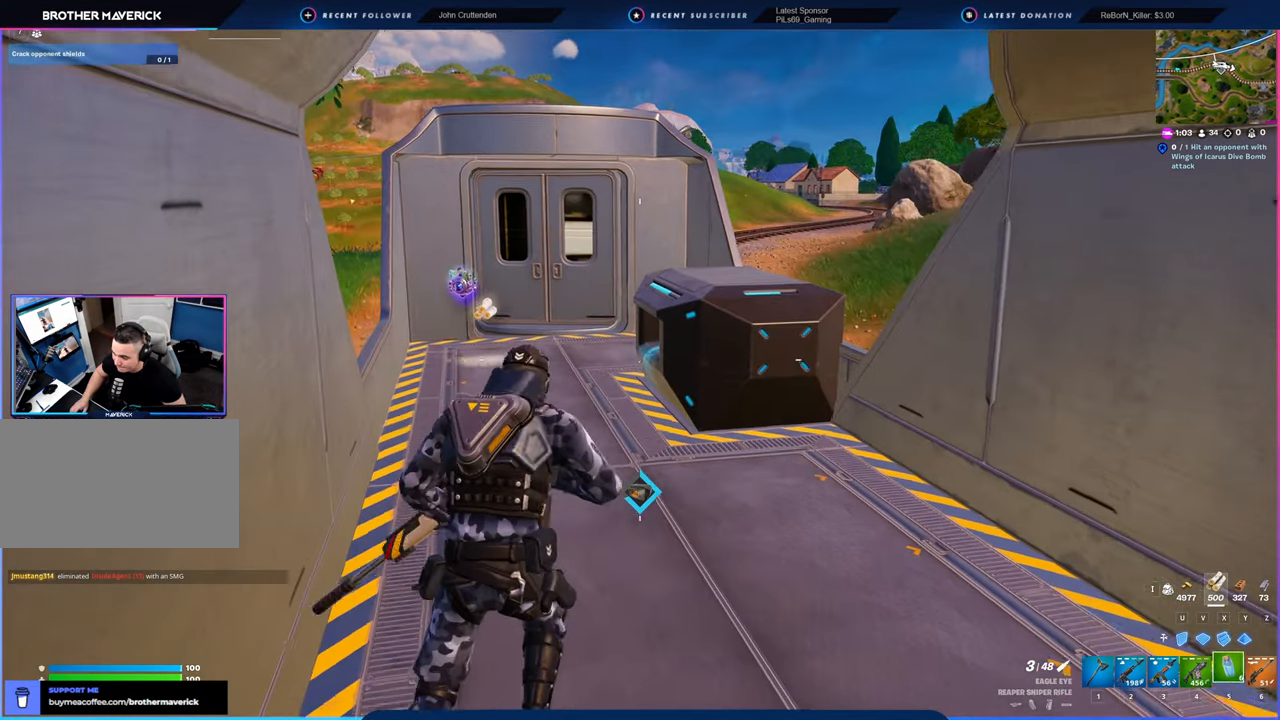
{"keys": ["d"], "mouse": [], "mouse_move": "still", "events": [[266, "w", "up"], [400, "d", "down"]]}
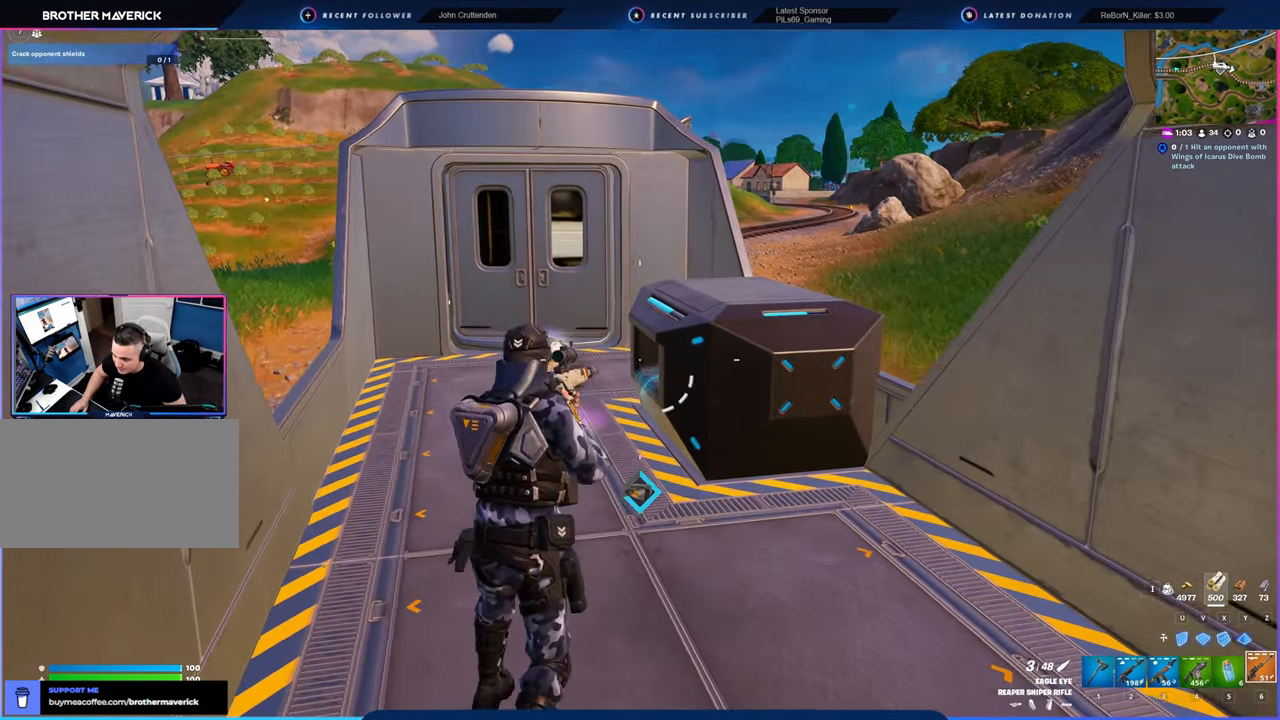
{"keys": ["d"], "mouse": [], "mouse_move": "still", "events": [[83, "a", "down"], [83, "d", "up"], [183, "s", "down"], [316, "a", "up"], [316, "d", "down"], [416, "s", "up"]]}
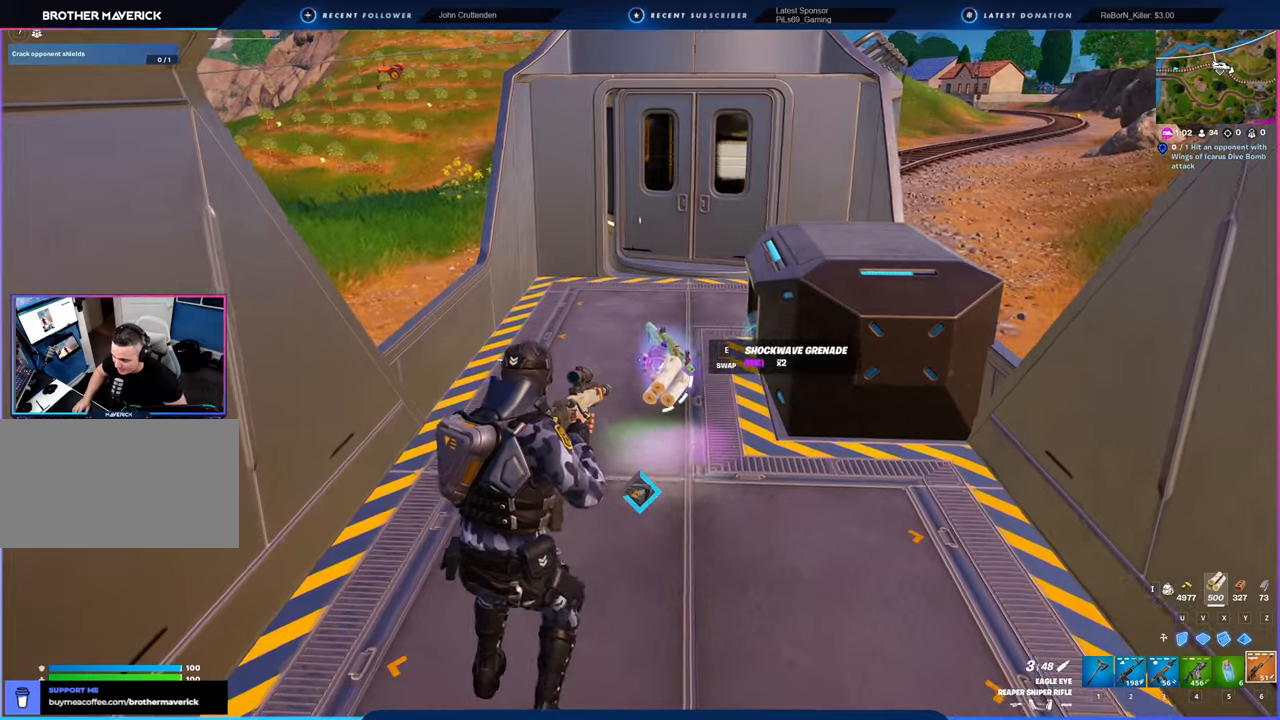
{"keys": ["a", "w"], "mouse": [], "mouse_move": "still", "events": [[16, "d", "up"], [183, "d", "down"], [383, "w", "down"], [466, "a", "down"], [466, "d", "up"]]}
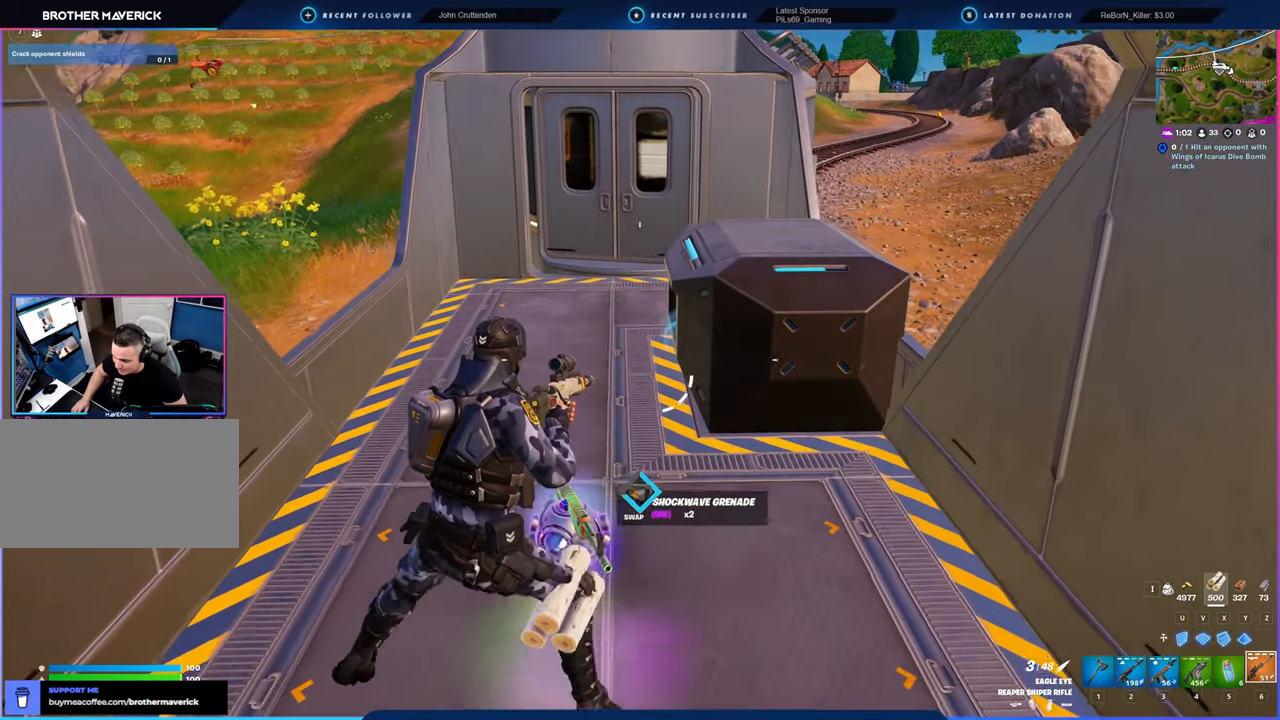
{"keys": [], "mouse": [], "mouse_move": "still", "events": [[83, "w", "up"], [433, "a", "up"]]}
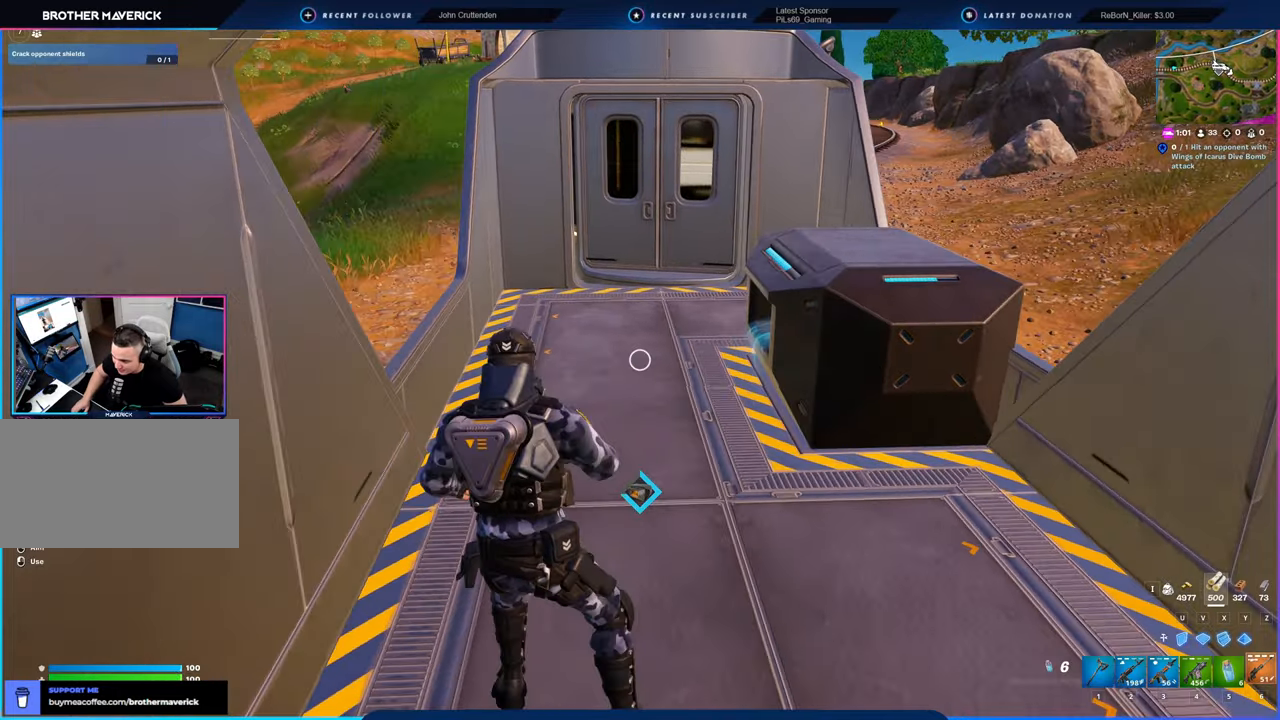
{"keys": ["d"], "mouse": [], "mouse_move": "still", "events": [[216, "d", "down"]]}
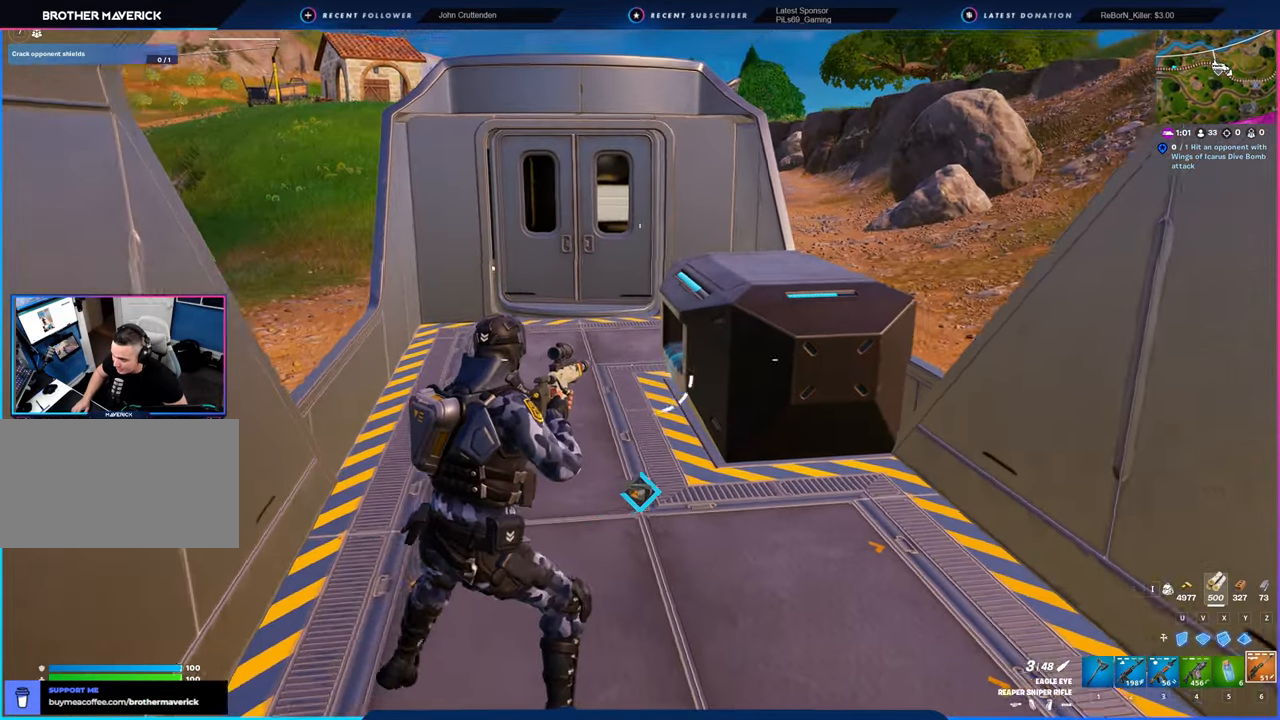
{"keys": ["s"], "mouse": [], "mouse_move": "left", "events": [[116, "d", "up"], [183, "a", "down"], [333, "a", "up"], [333, "s", "down"]]}
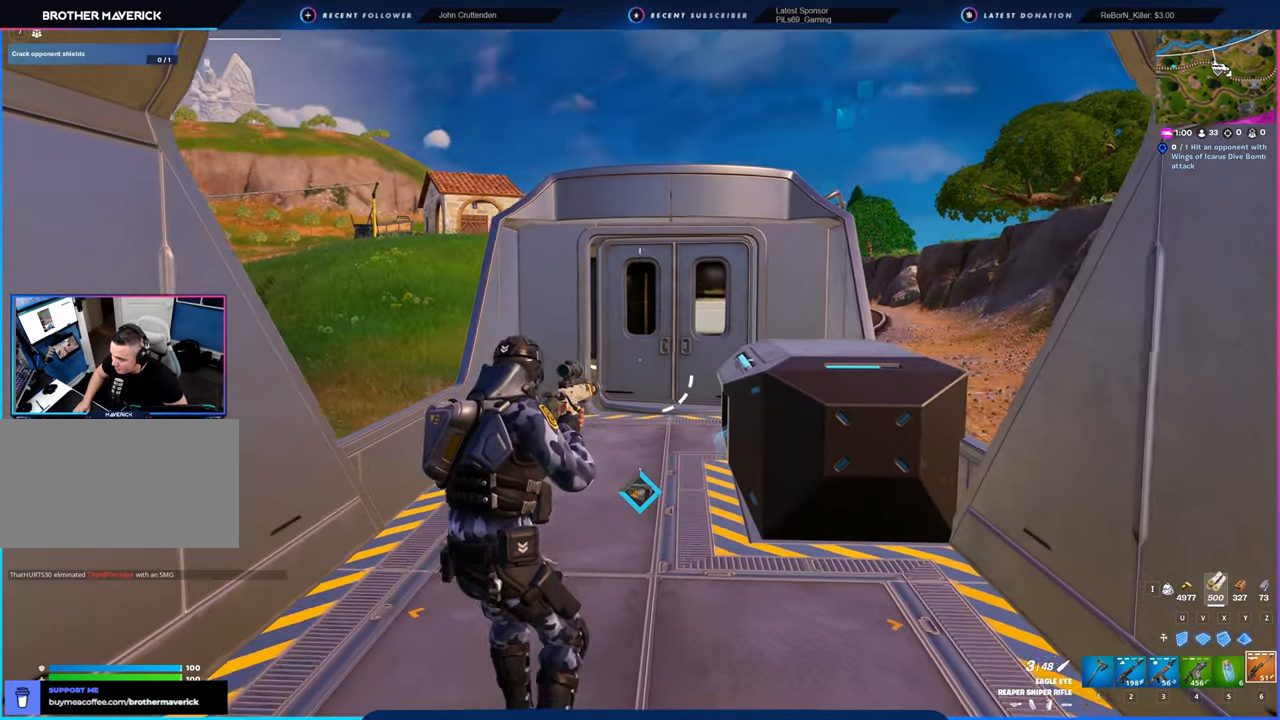
{"keys": ["w"], "mouse": [], "mouse_move": "still", "events": [[66, "s", "up"], [350, "w", "down"], [383, "a", "down"], [450, "a", "up"]]}
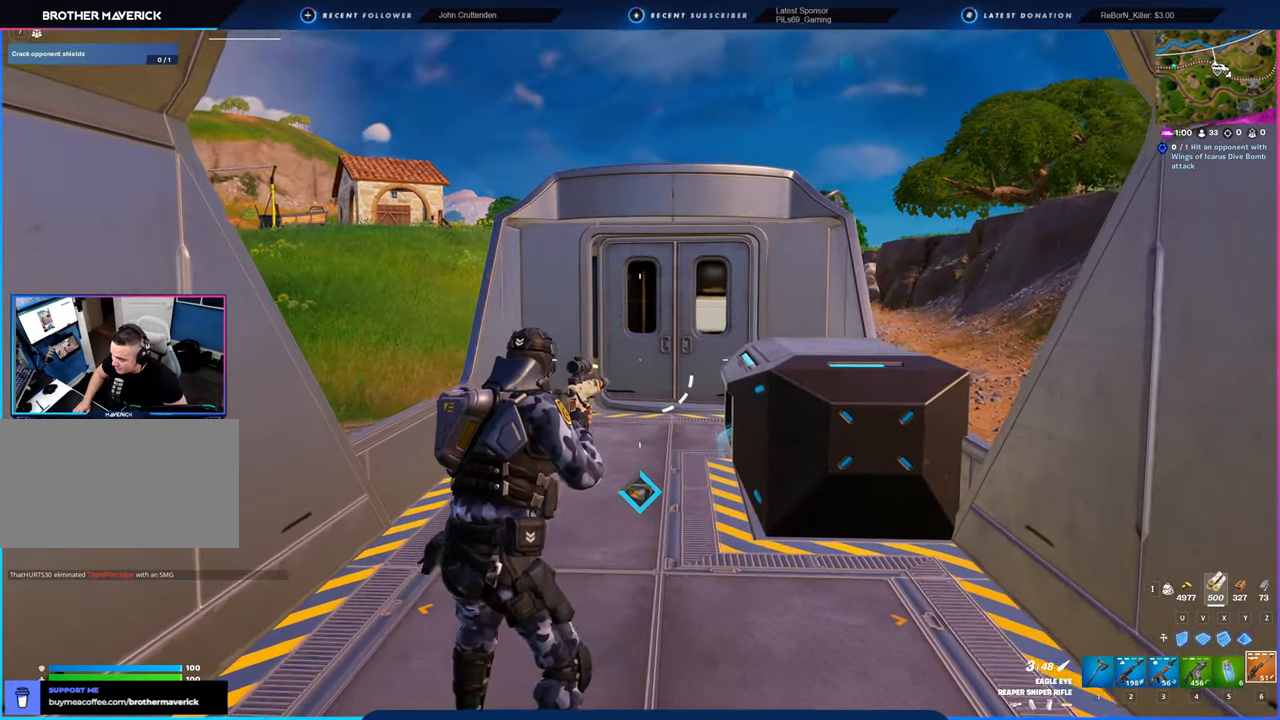
{"keys": ["w"], "mouse": [], "mouse_move": "still", "events": []}
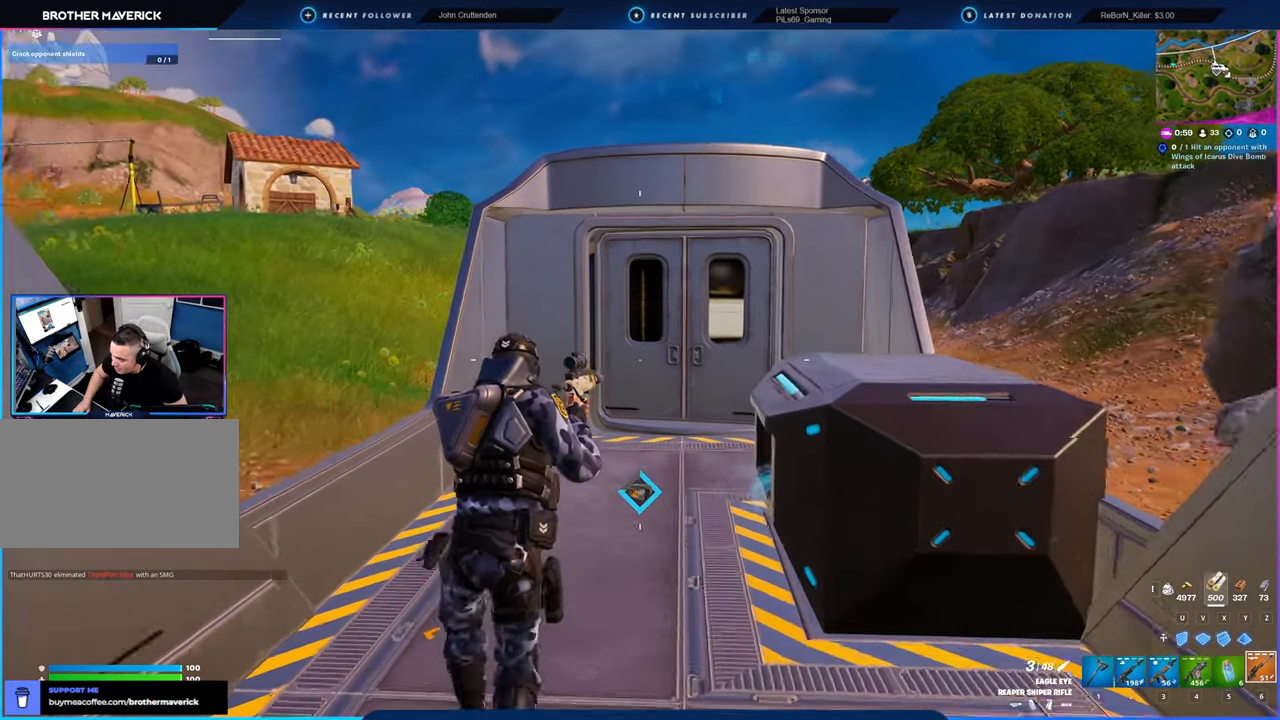
{"keys": ["a"], "mouse": [], "mouse_move": "right", "events": [[183, "w", "up"], [233, "a", "down"], [316, "a", "up"], [466, "a", "down"]]}
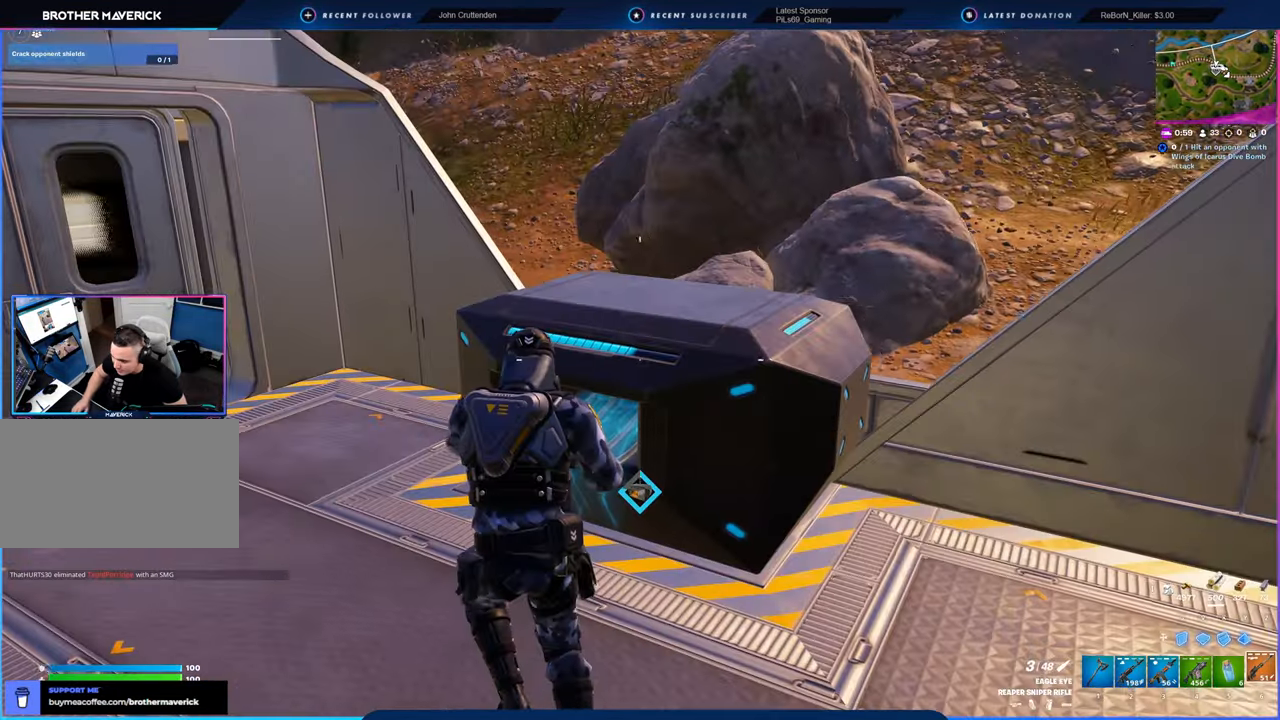
{"keys": [], "mouse": [], "mouse_move": "still", "events": [[200, "w", "down"], [416, "a", "up"], [416, "w", "up"]]}